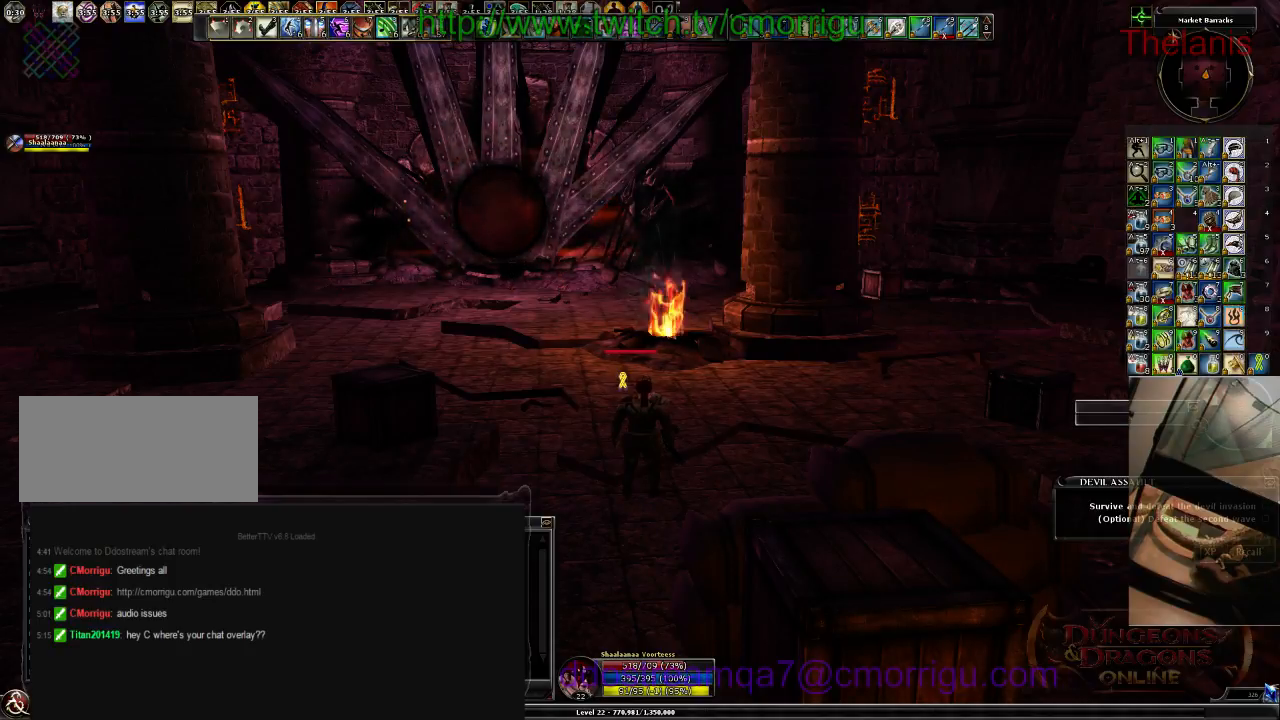
Gameplay with keyboard; each line is a JSON object with the keys held at the frame after it. "events" lists presses ("down") and releases ("up") of ".", "/", "0", "1", "2", "3", "4", "5", "6", "7", "8", "9", "a", "b", "backslash", "backspace", "c", "caps_lock", "comma", "ctrl_l", "ctrl_r", "d", "e", "equals", "escape", "f", "f1", "f10", "f11", "f12", "f2", "f3", "f4", "f5", "f6", "f7", "f8", "f9", "g", "h", "i", "j", "k", "l", "lbracket", "m", "minus", "n", "o", "p", "q", "quote", "r", "rbracket", "return", "s", "semicolon", "shift_l", "shift_r", "space", "t", "tab", "tilde", "u", "v", "w", "x", "y" and "z" between this image and that frame as [ms after this image, input, new state], when the widget could be followed in between. No other keys are recorded. Mouse input is not recorded.
{"keys": [], "events": []}
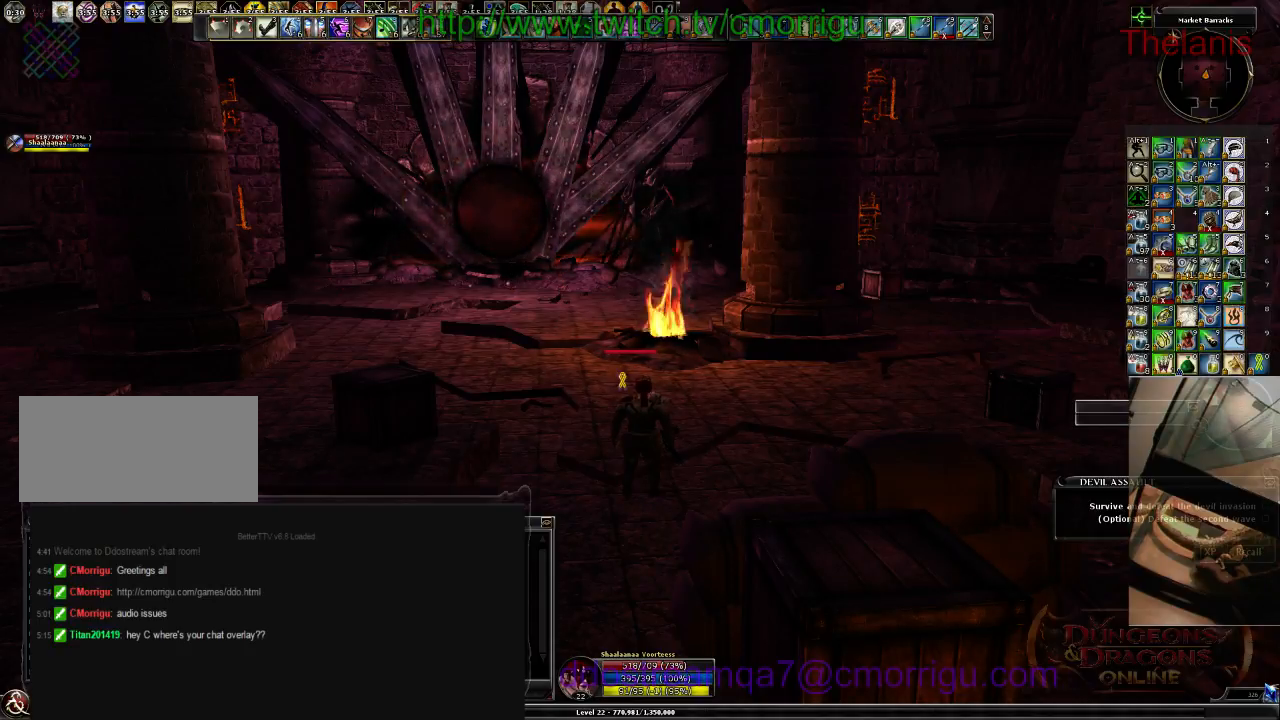
{"keys": [], "events": []}
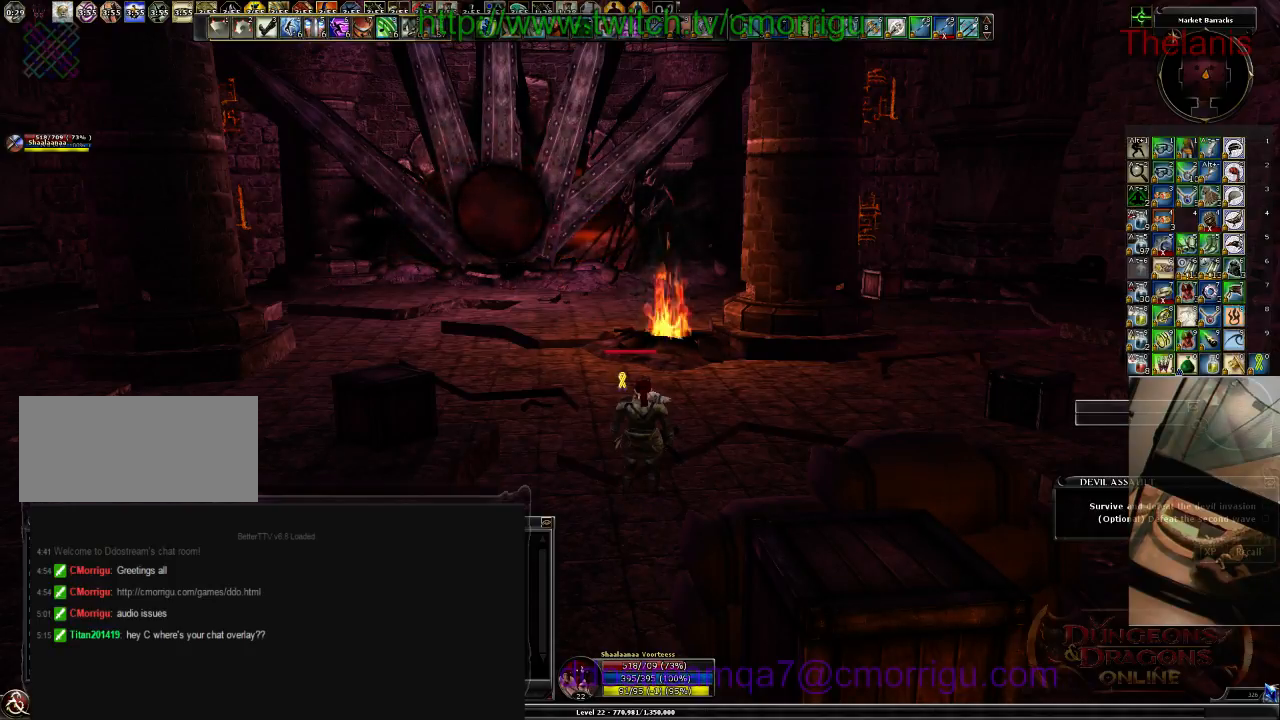
{"keys": [], "events": []}
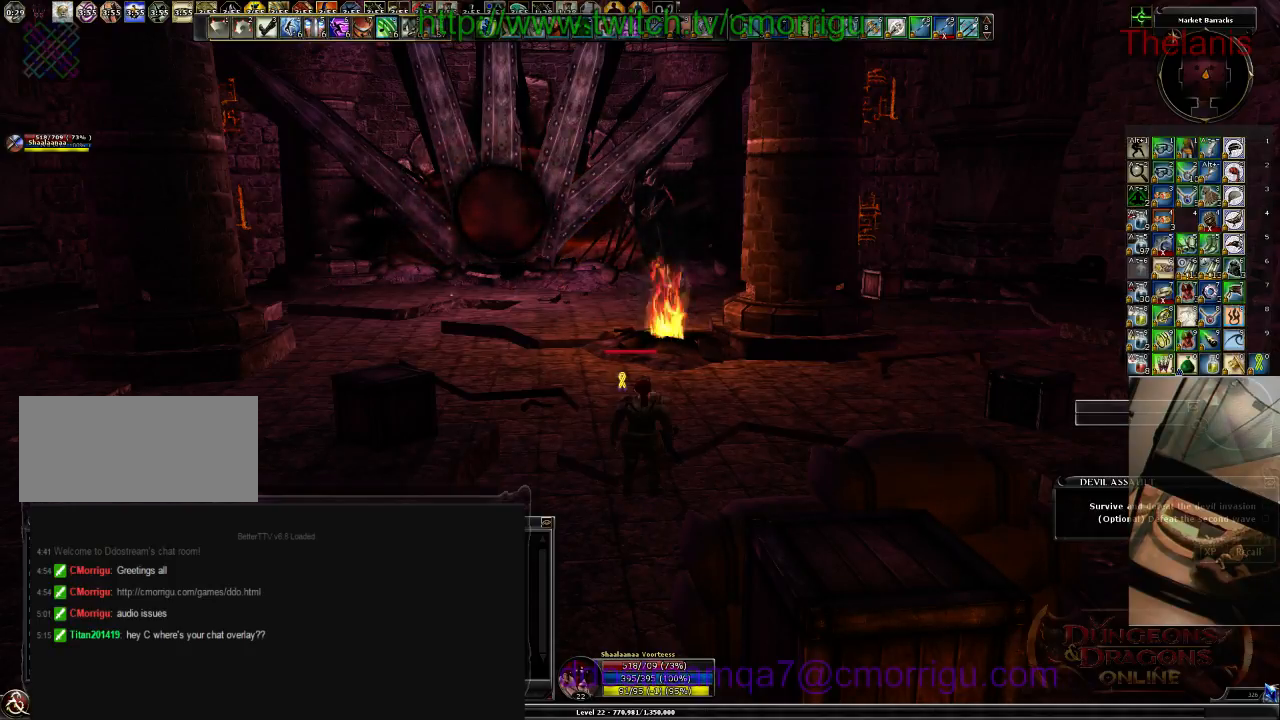
{"keys": [], "events": []}
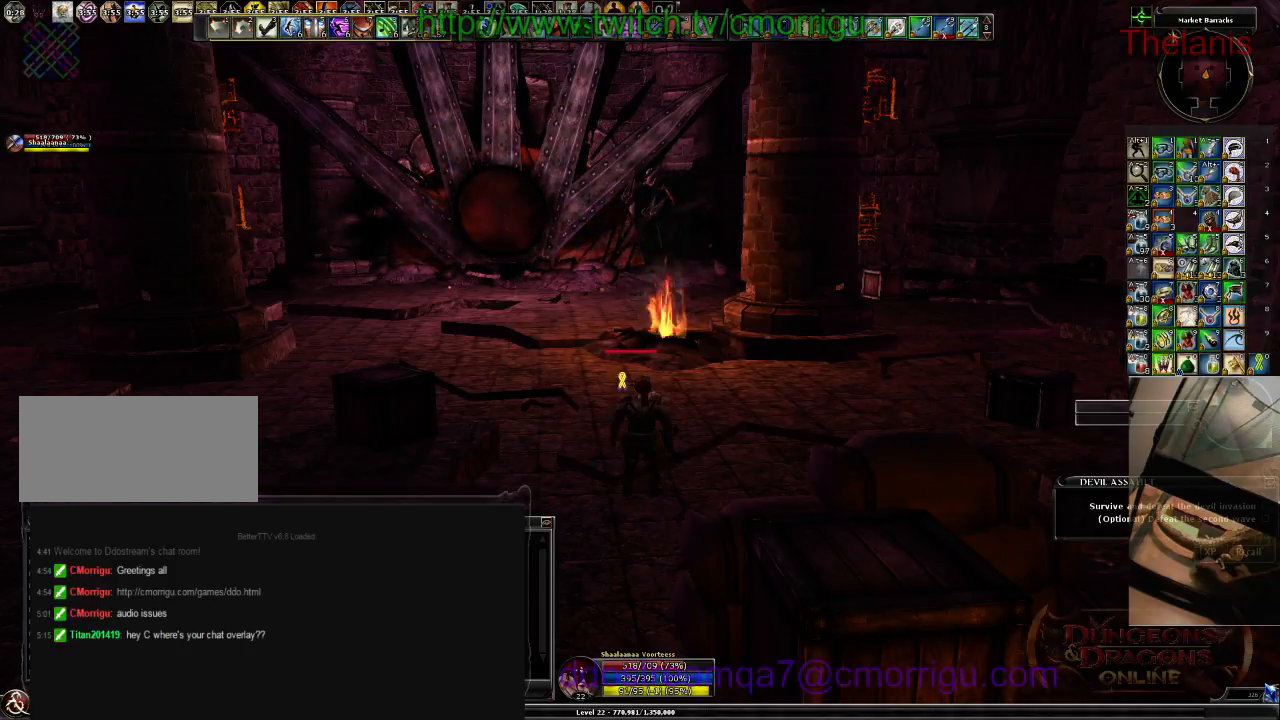
{"keys": [], "events": []}
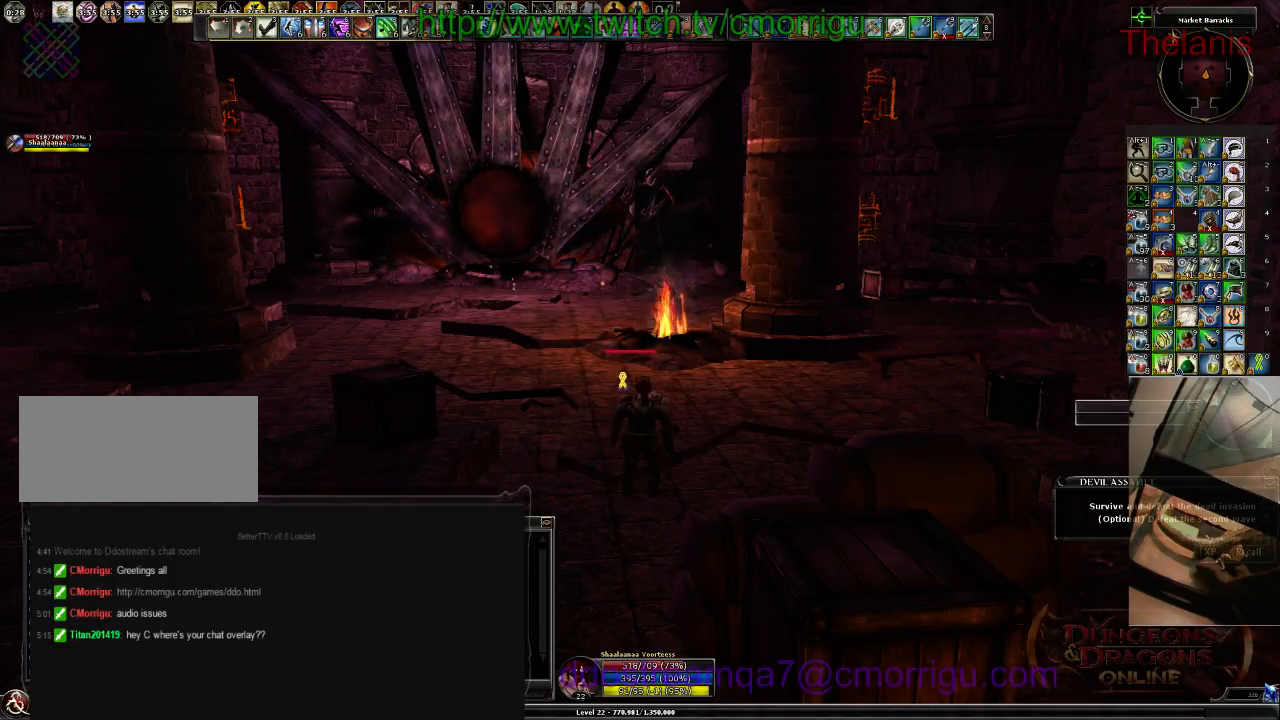
{"keys": [], "events": []}
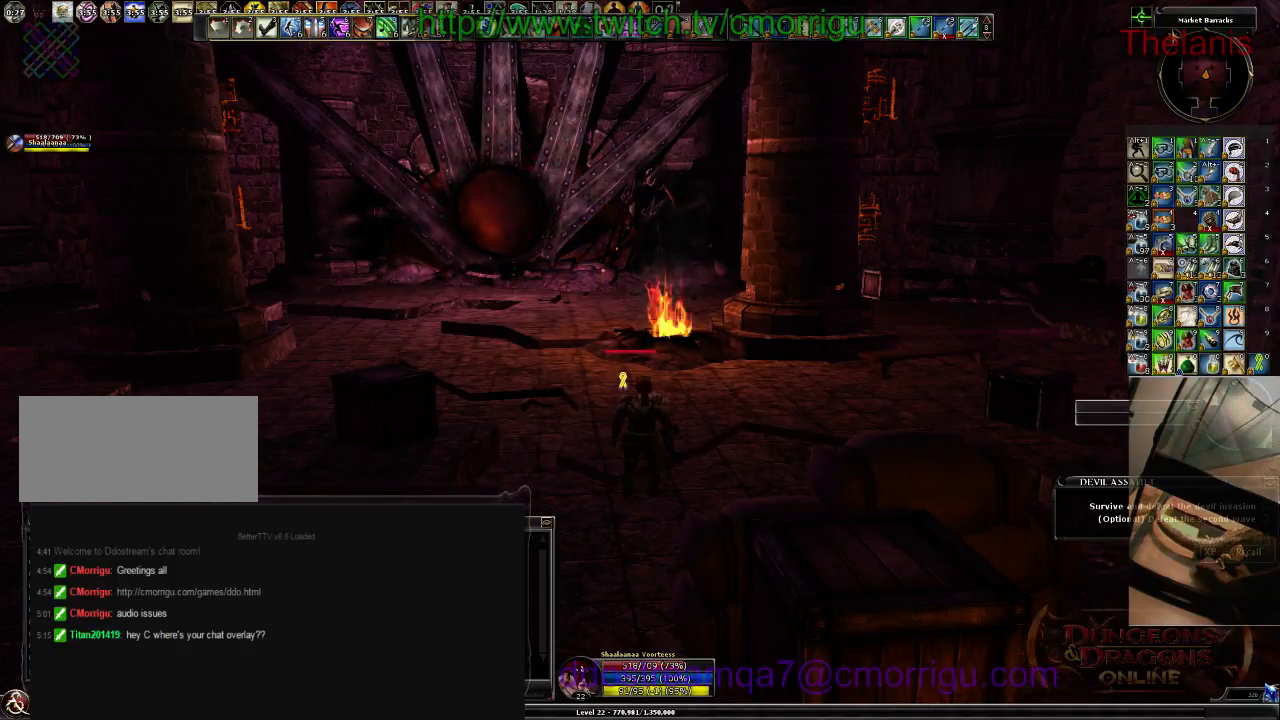
{"keys": [], "events": []}
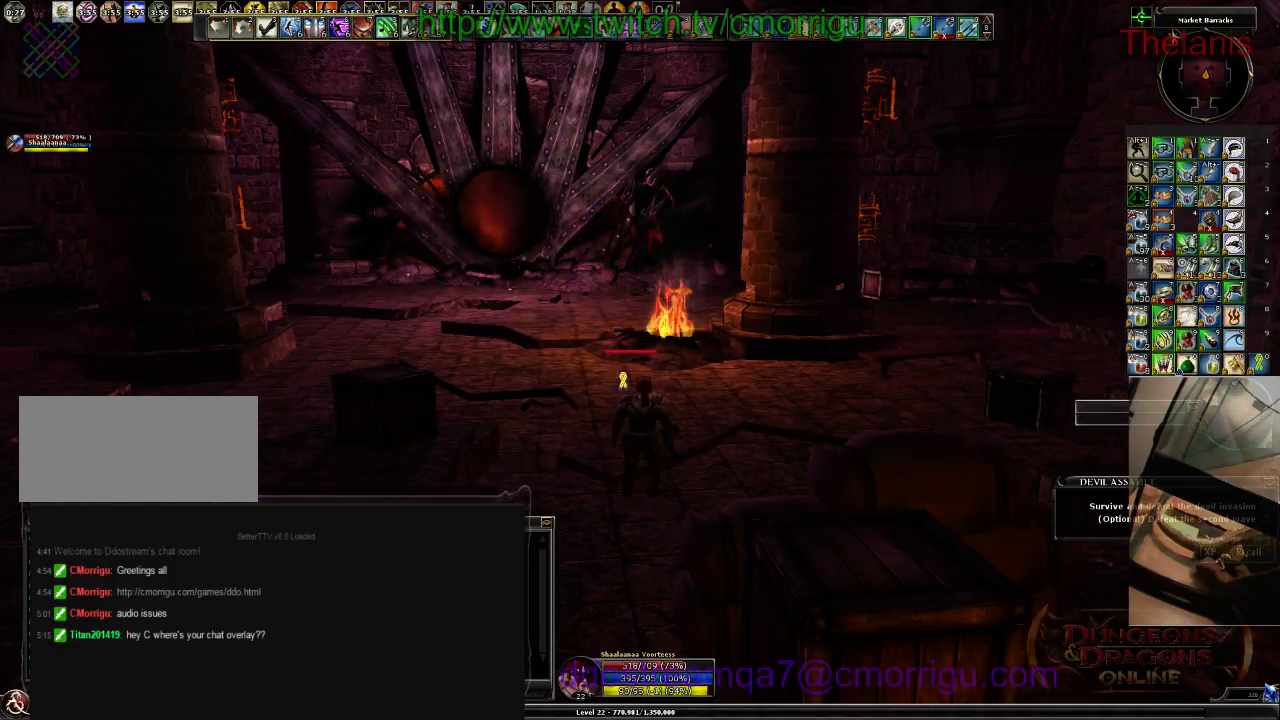
{"keys": [], "events": []}
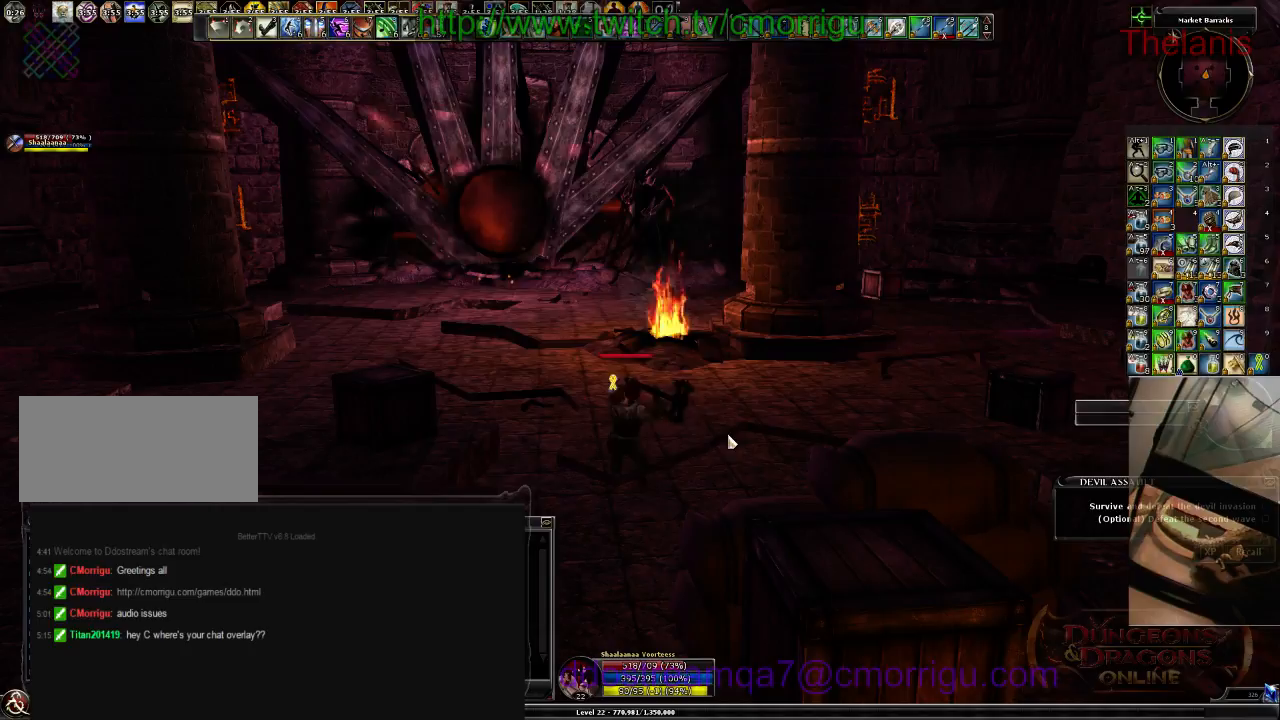
{"keys": [], "events": []}
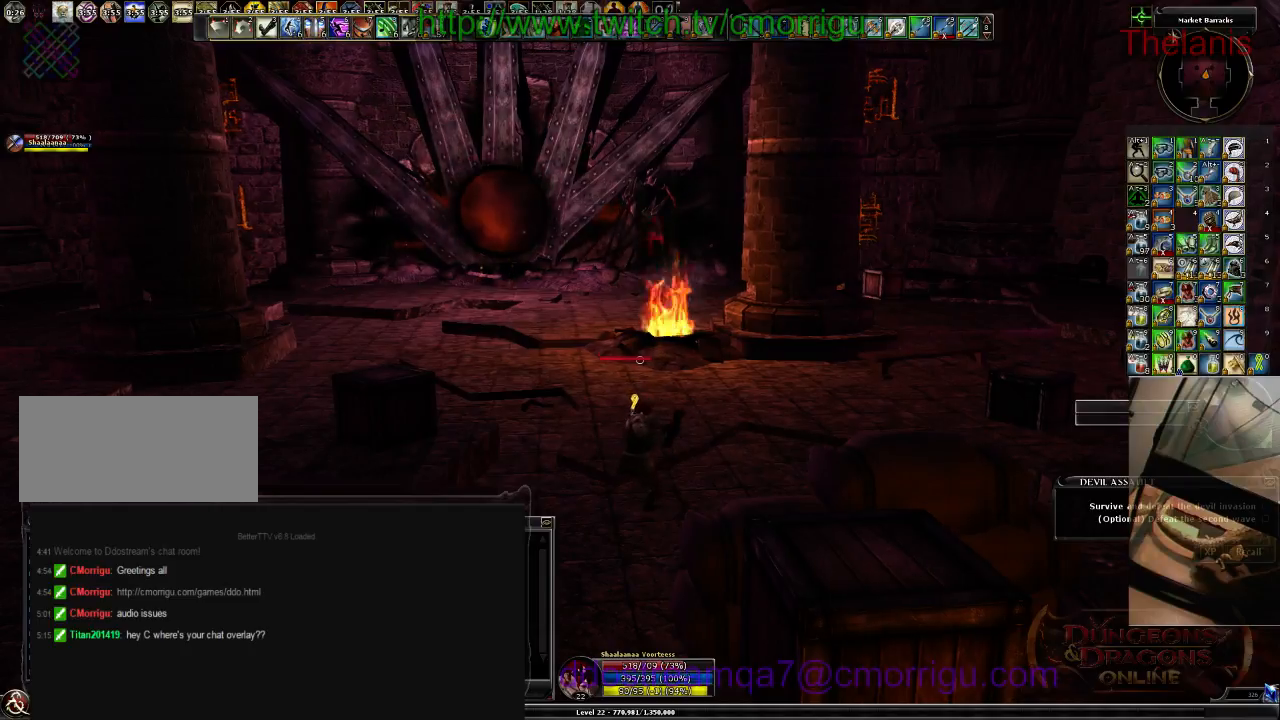
{"keys": ["equals"], "events": [[233, "a", "down"], [333, "a", "up"], [467, "equals", "down"]]}
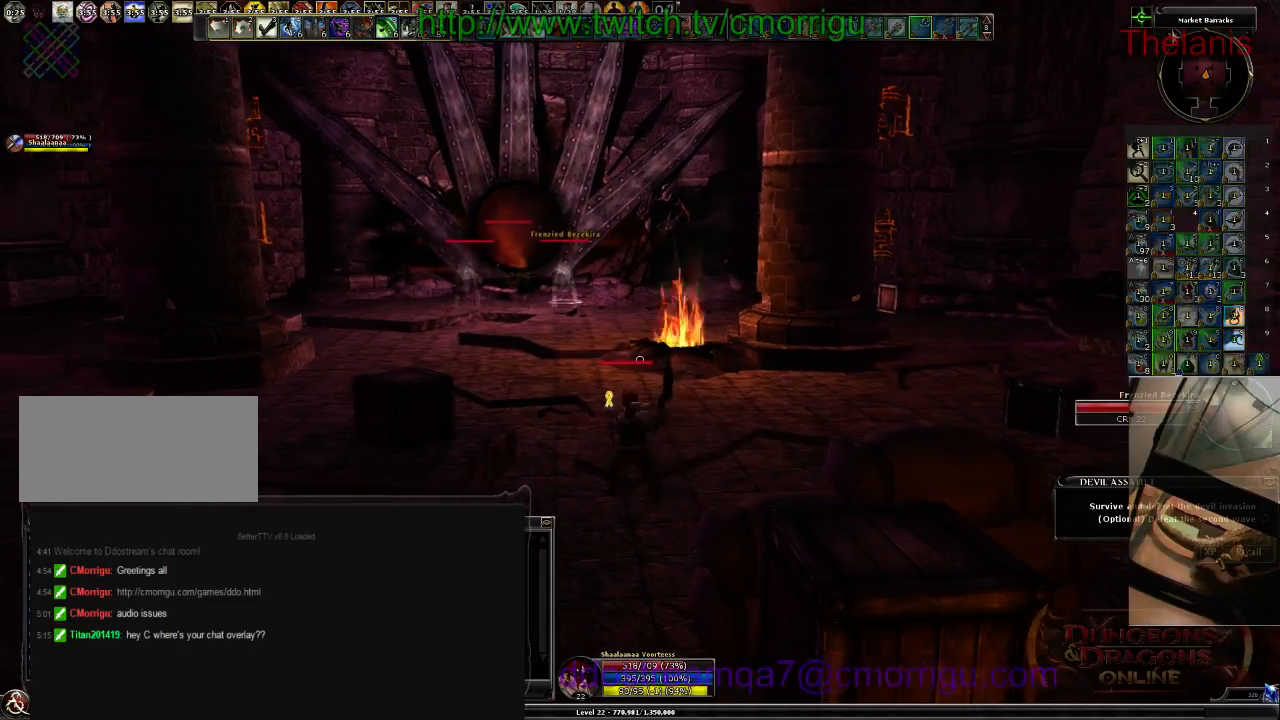
{"keys": [], "events": [[100, "equals", "up"]]}
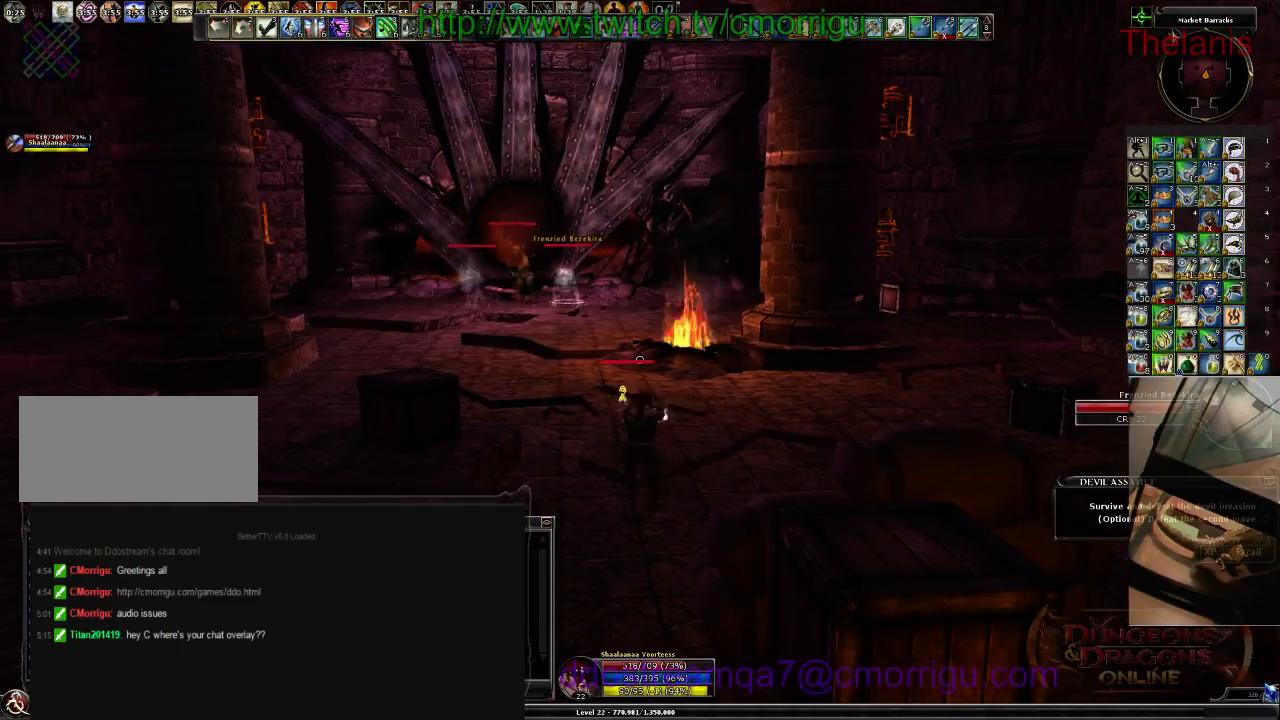
{"keys": ["a"], "events": [[467, "a", "down"]]}
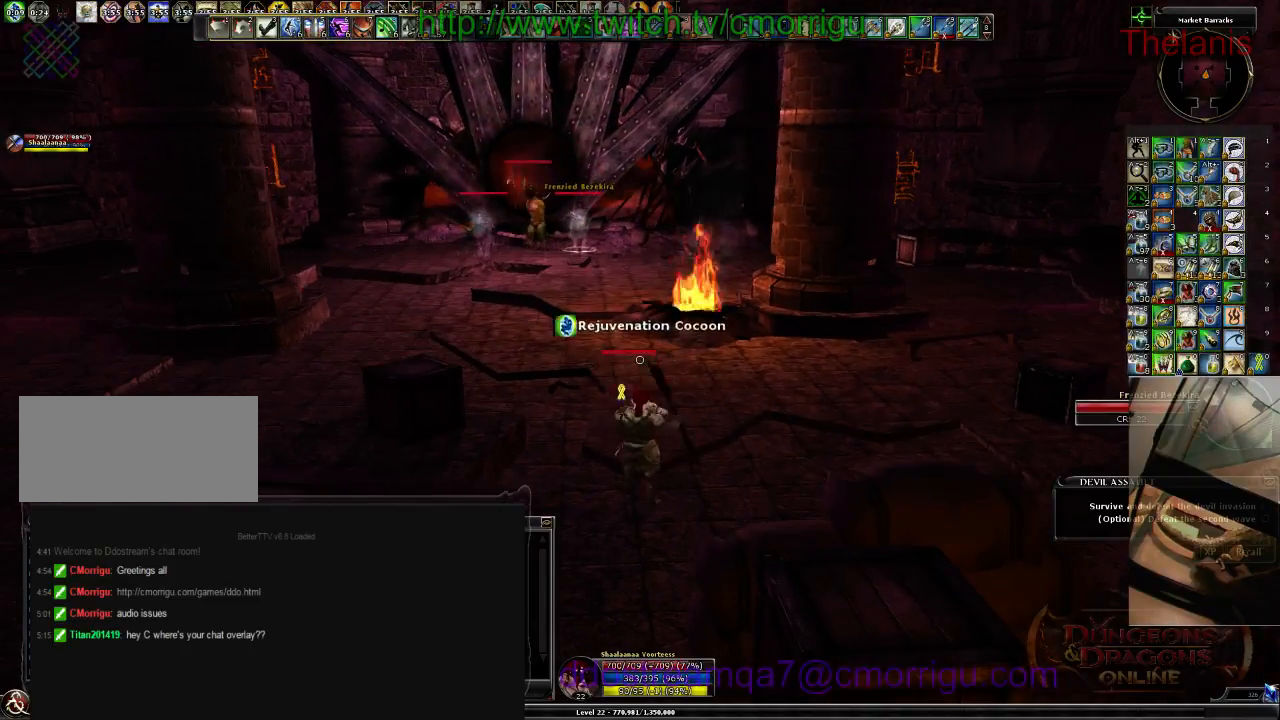
{"keys": [], "events": [[100, "w", "down"], [233, "a", "up"], [367, "w", "up"]]}
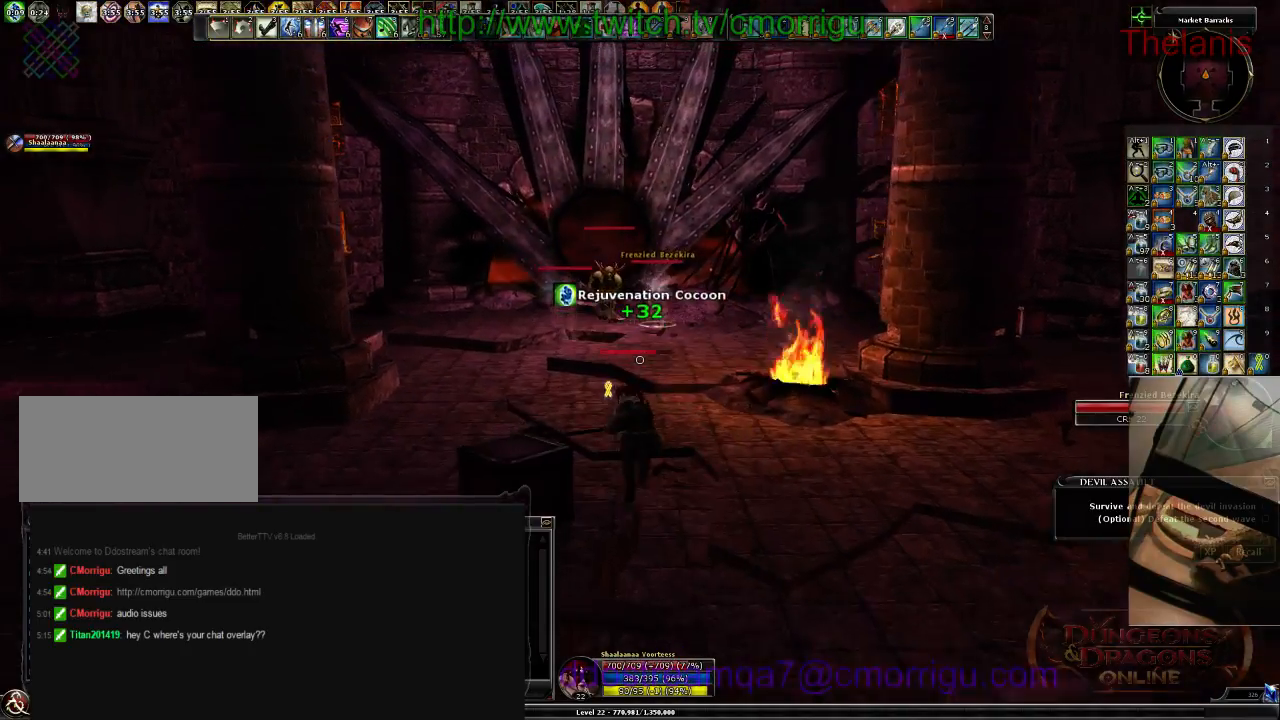
{"keys": [], "events": []}
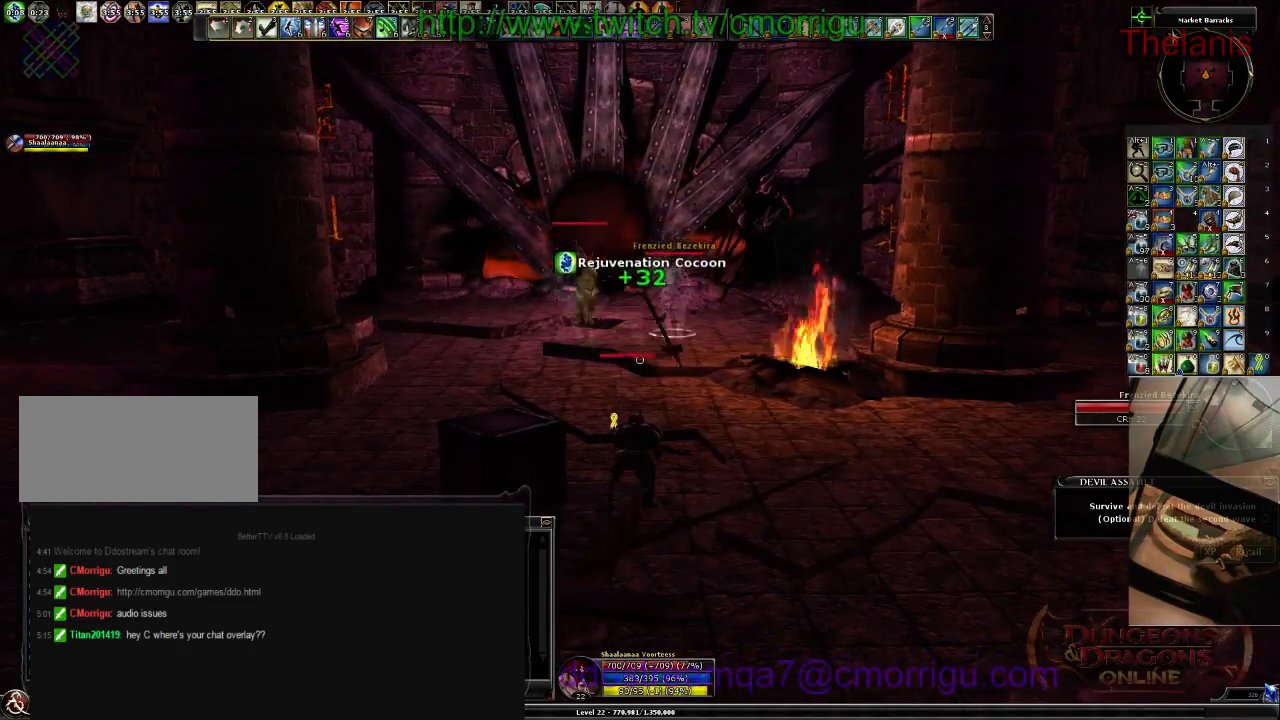
{"keys": [], "events": []}
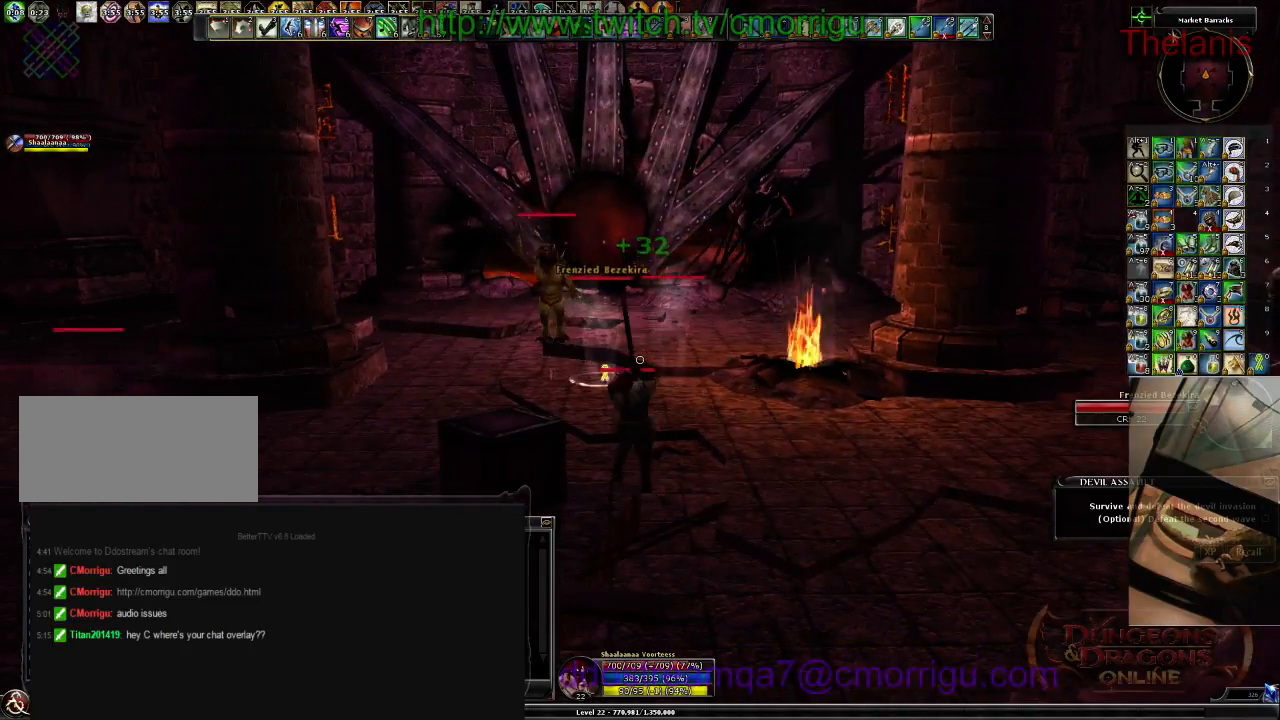
{"keys": [], "events": []}
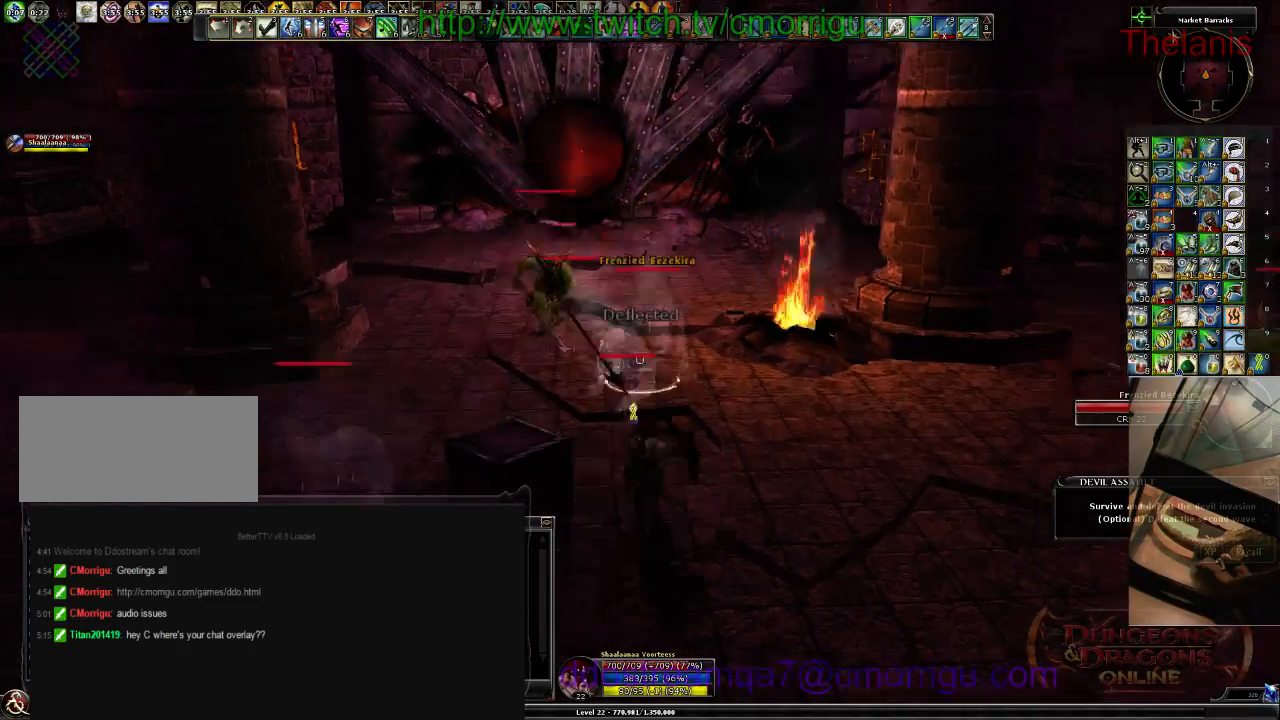
{"keys": [], "events": [[167, "1", "down"], [400, "1", "up"]]}
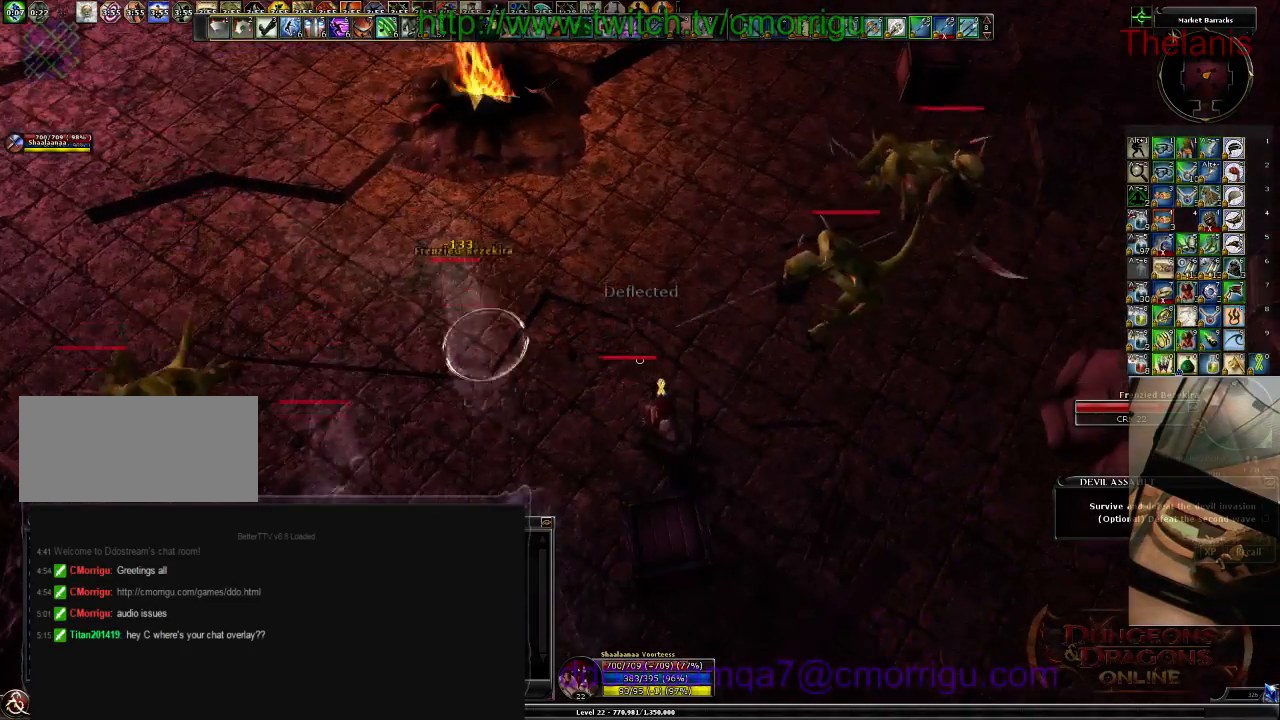
{"keys": [], "events": []}
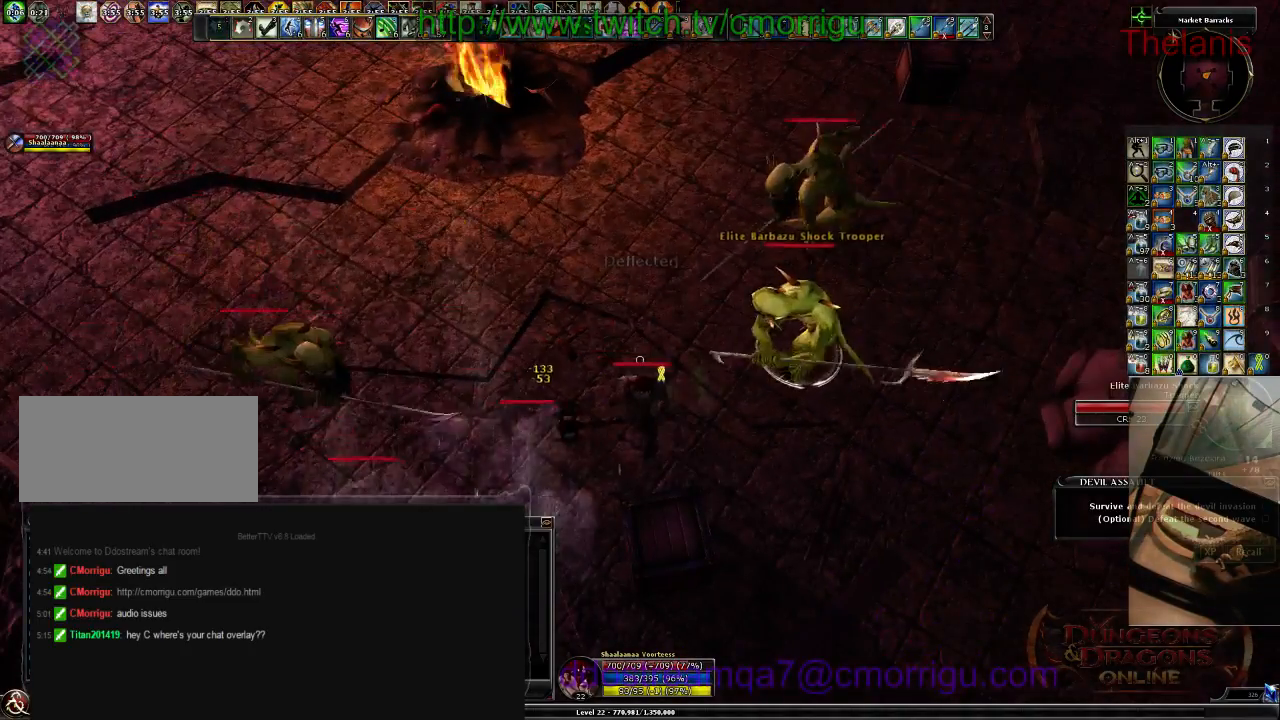
{"keys": [], "events": []}
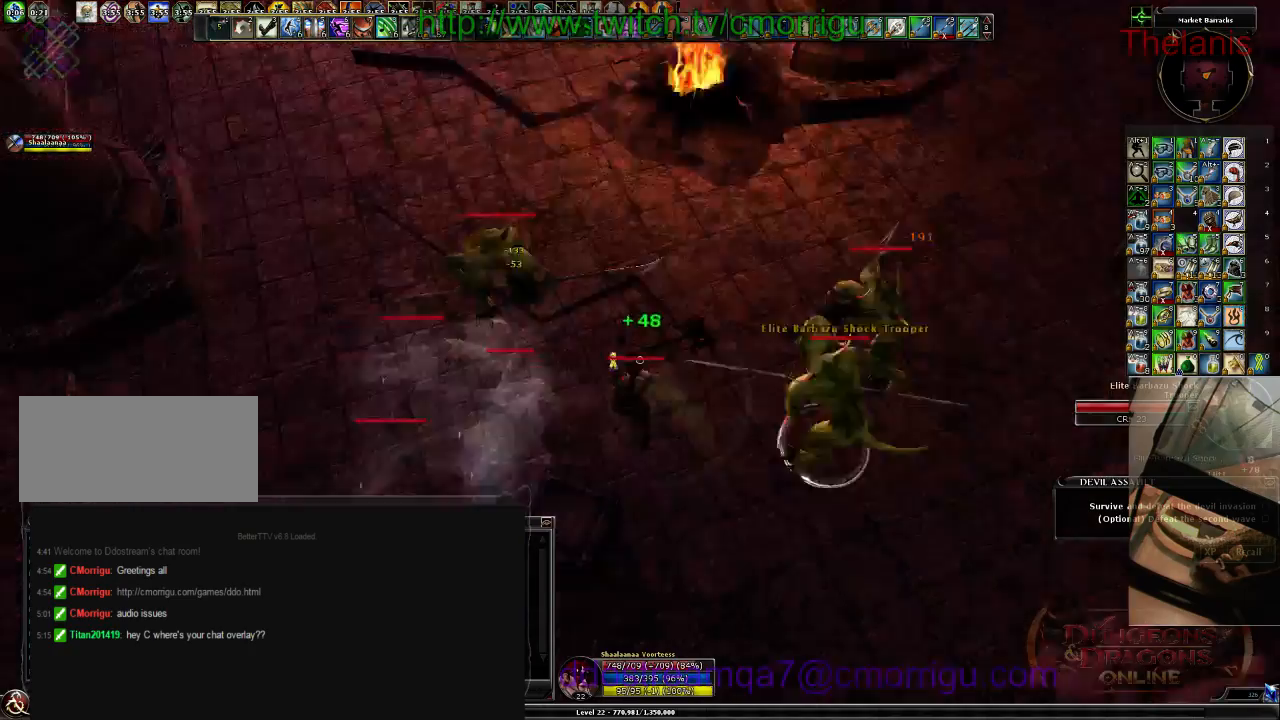
{"keys": [], "events": [[100, "2", "down"], [333, "2", "up"]]}
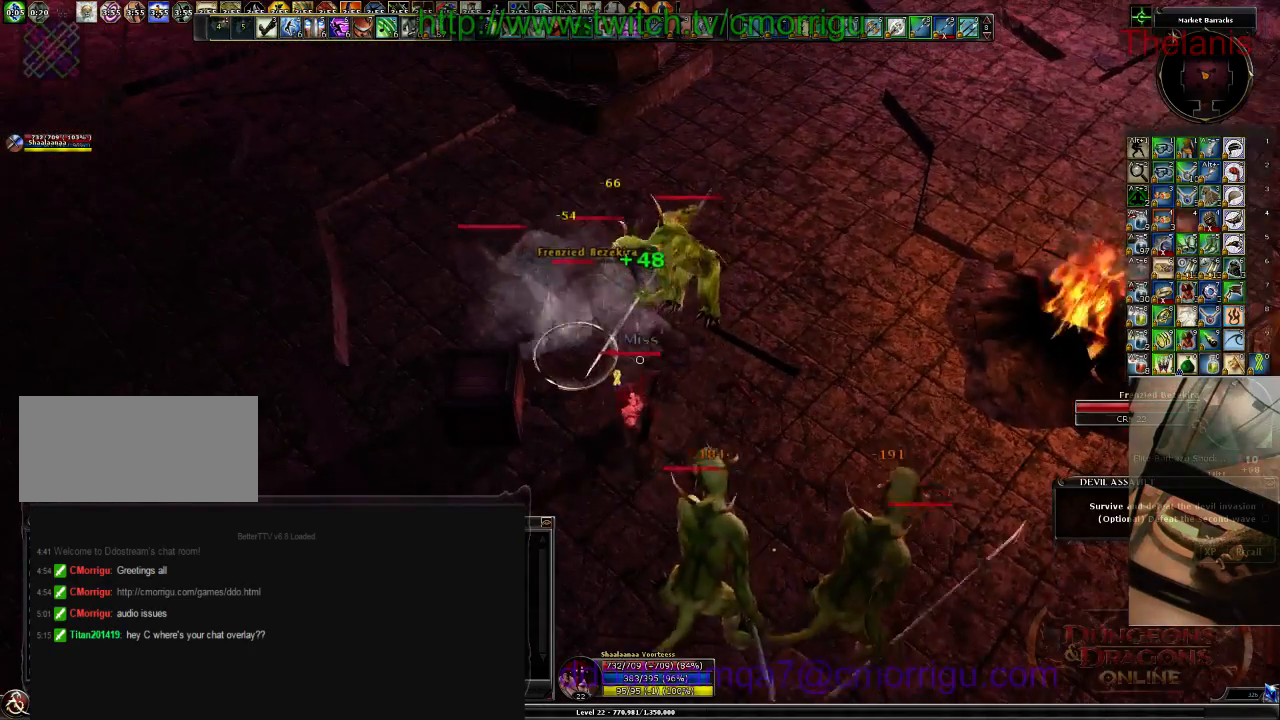
{"keys": [], "events": []}
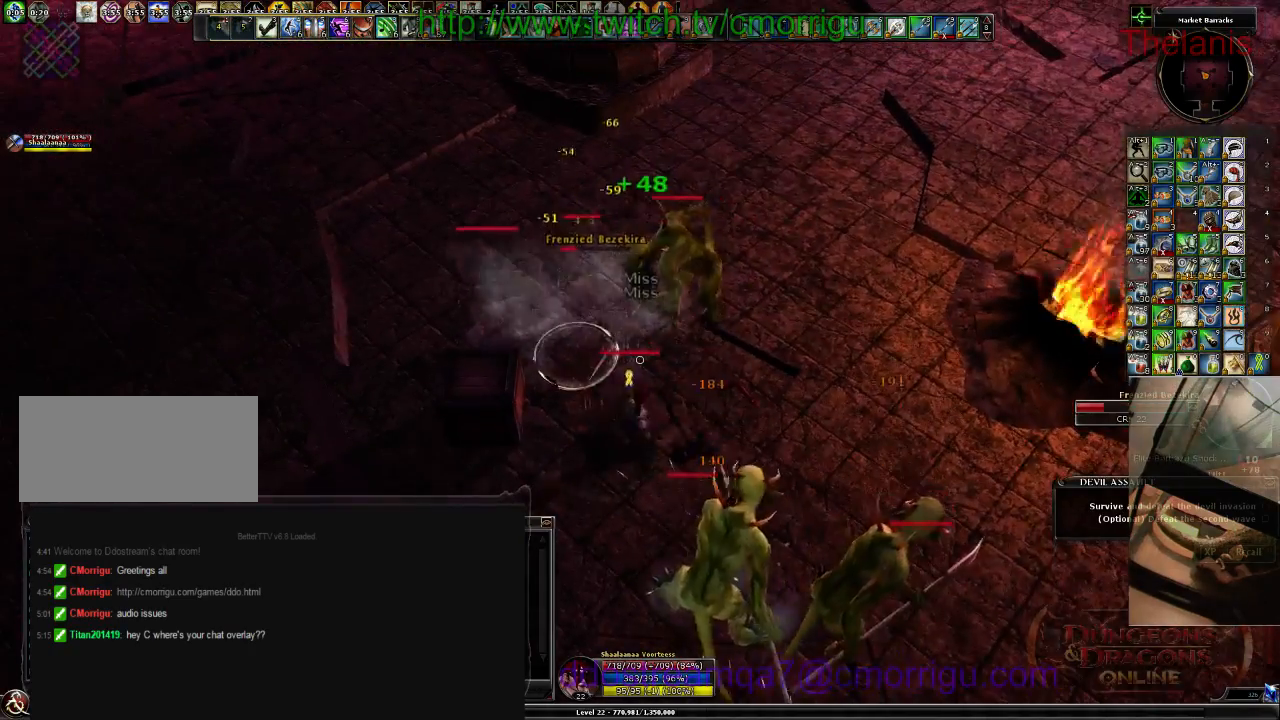
{"keys": [], "events": []}
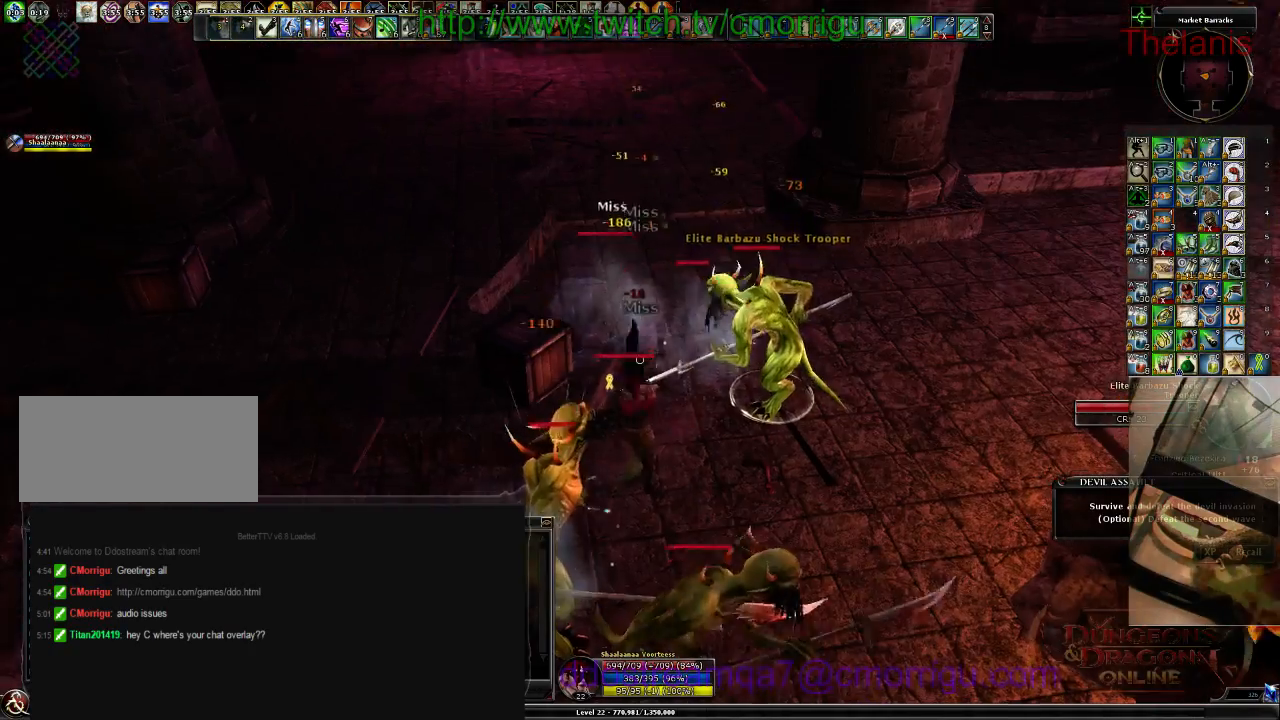
{"keys": [], "events": []}
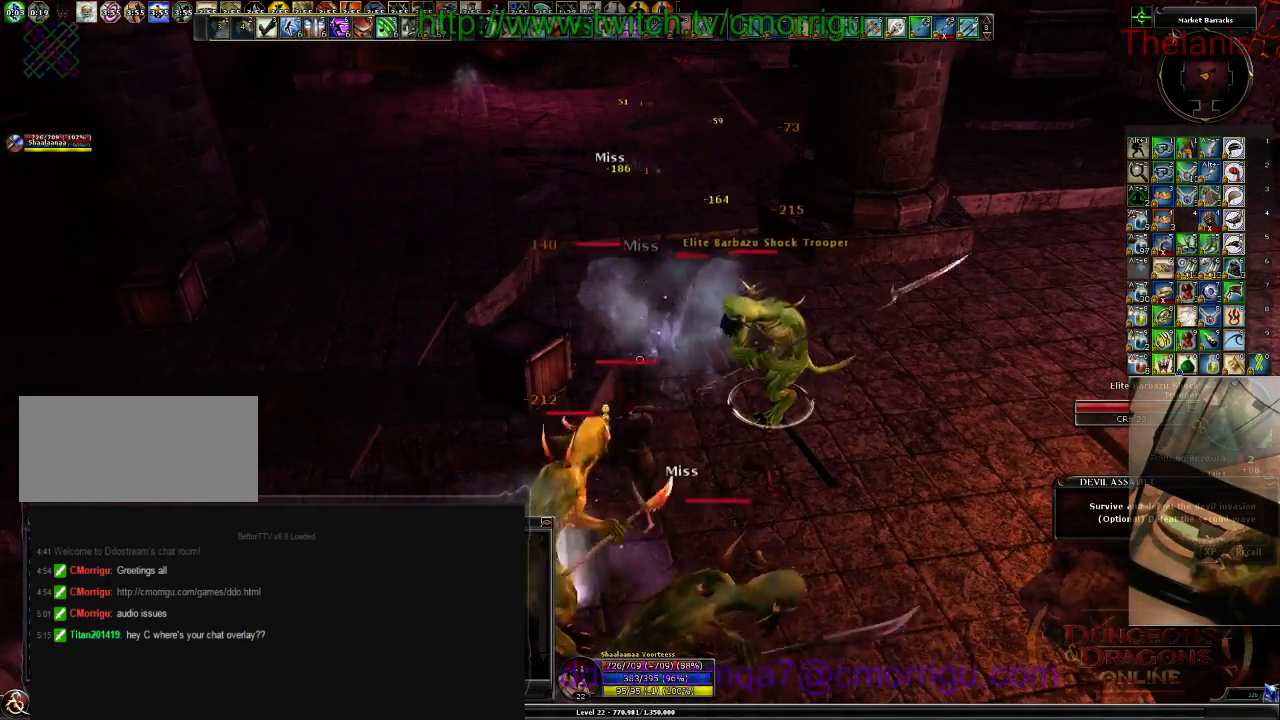
{"keys": [], "events": [[200, "1", "down"], [433, "1", "up"]]}
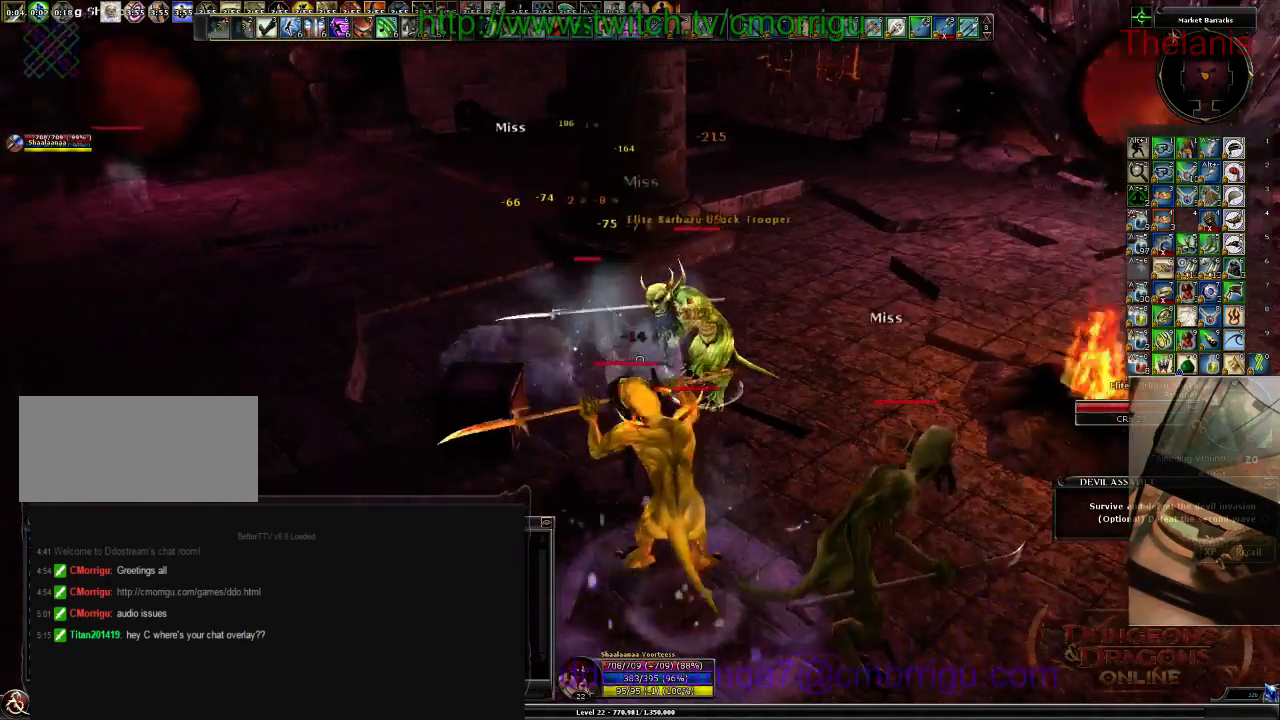
{"keys": [], "events": [[33, "a", "down"], [133, "w", "down"], [167, "a", "up"], [200, "w", "up"], [233, "2", "down"], [400, "2", "up"]]}
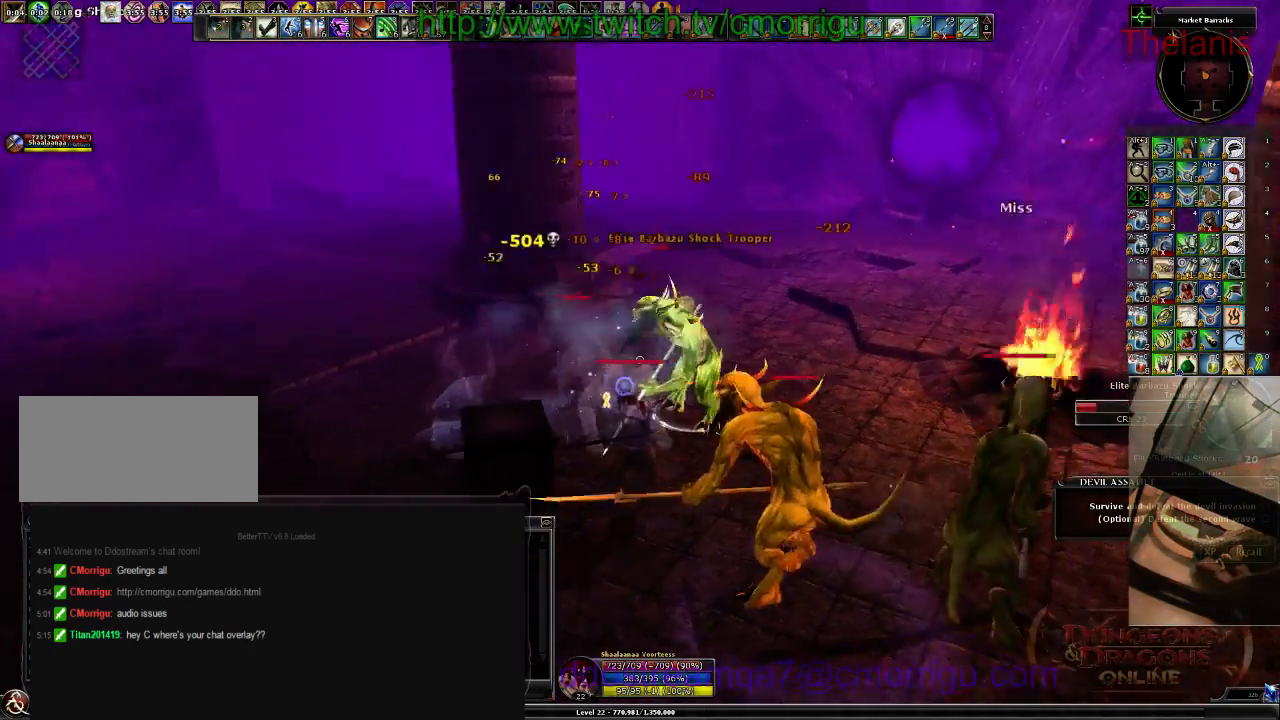
{"keys": [], "events": []}
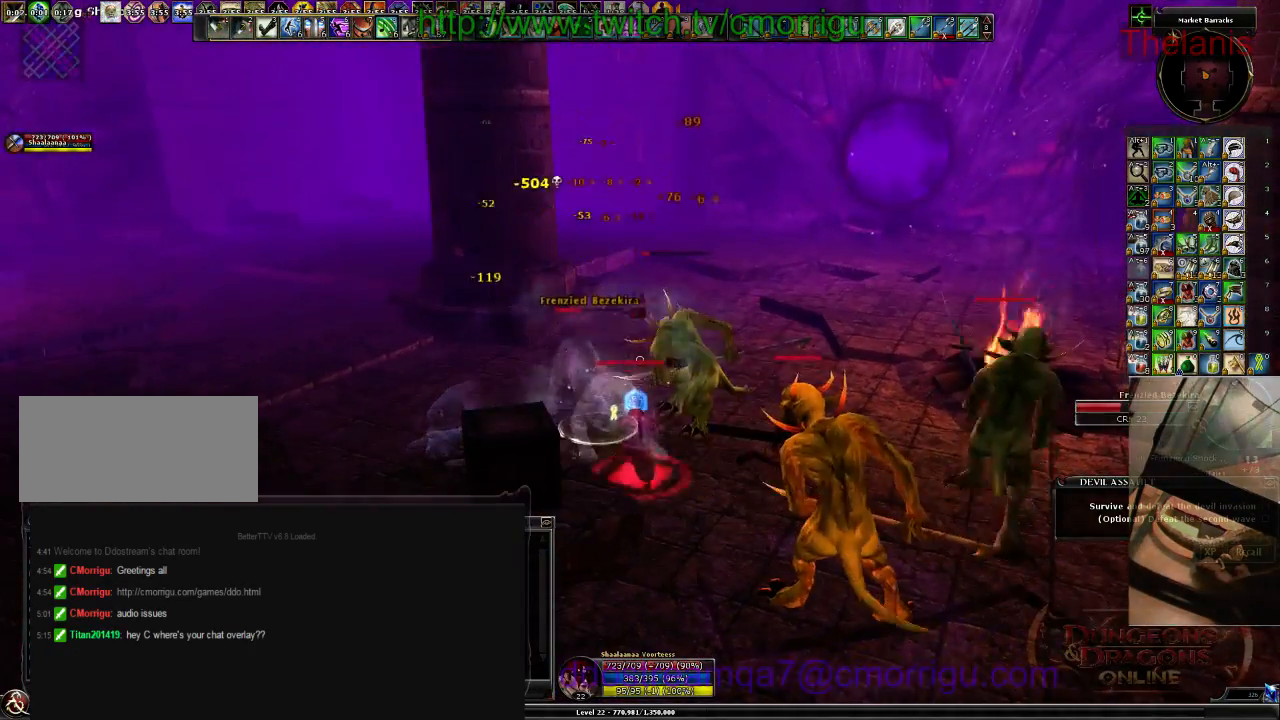
{"keys": [], "events": []}
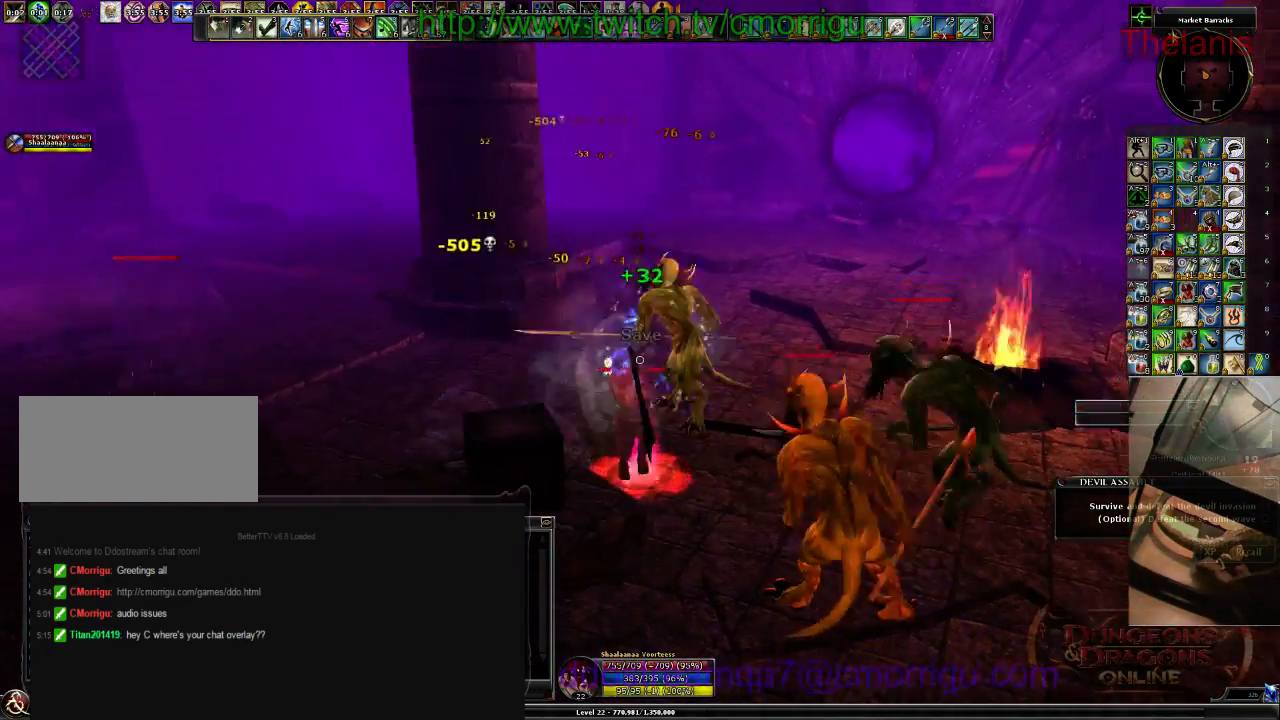
{"keys": ["1"], "events": [[400, "1", "down"]]}
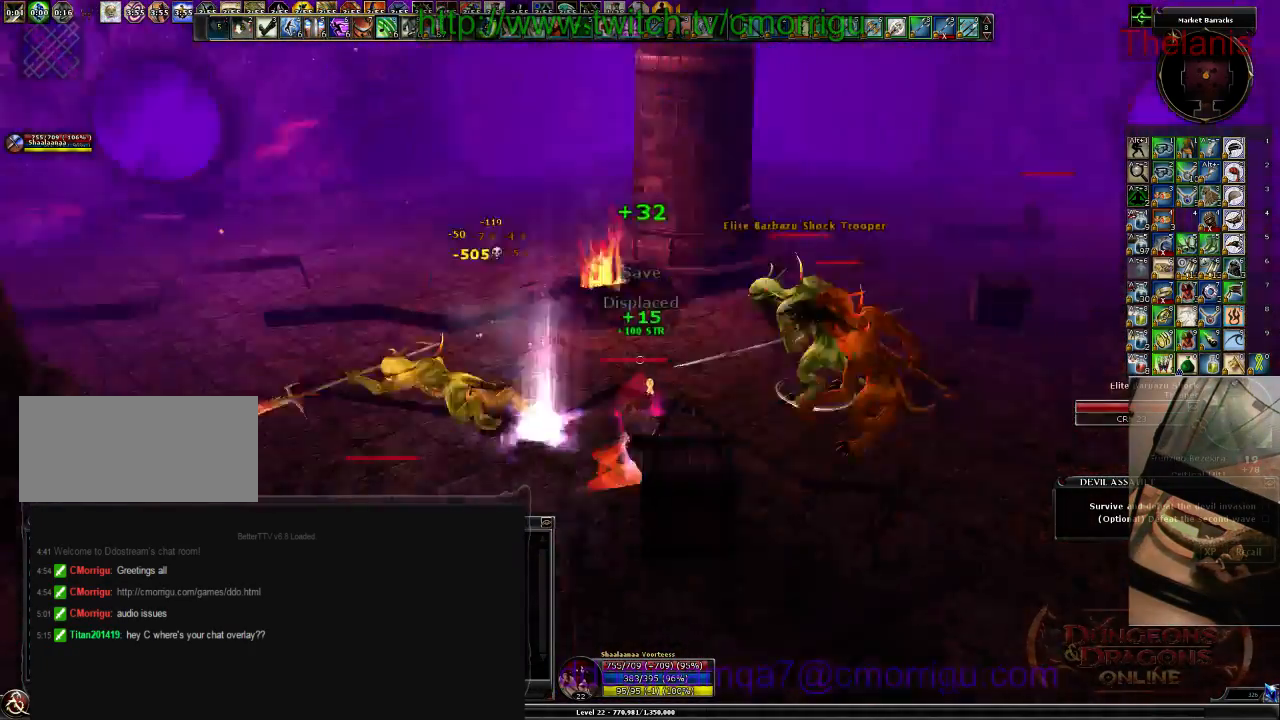
{"keys": ["2", "w"], "events": [[100, "1", "up"], [233, "d", "down"], [267, "w", "down"], [400, "d", "up"], [467, "2", "down"]]}
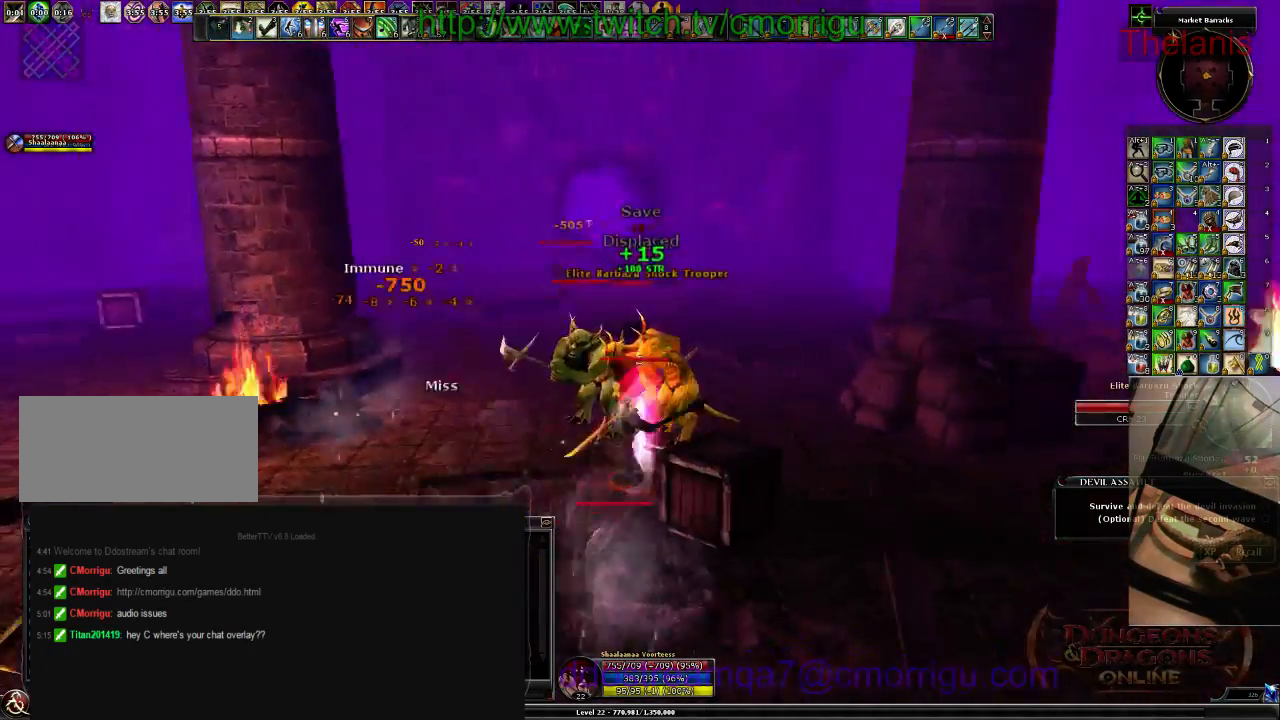
{"keys": []}
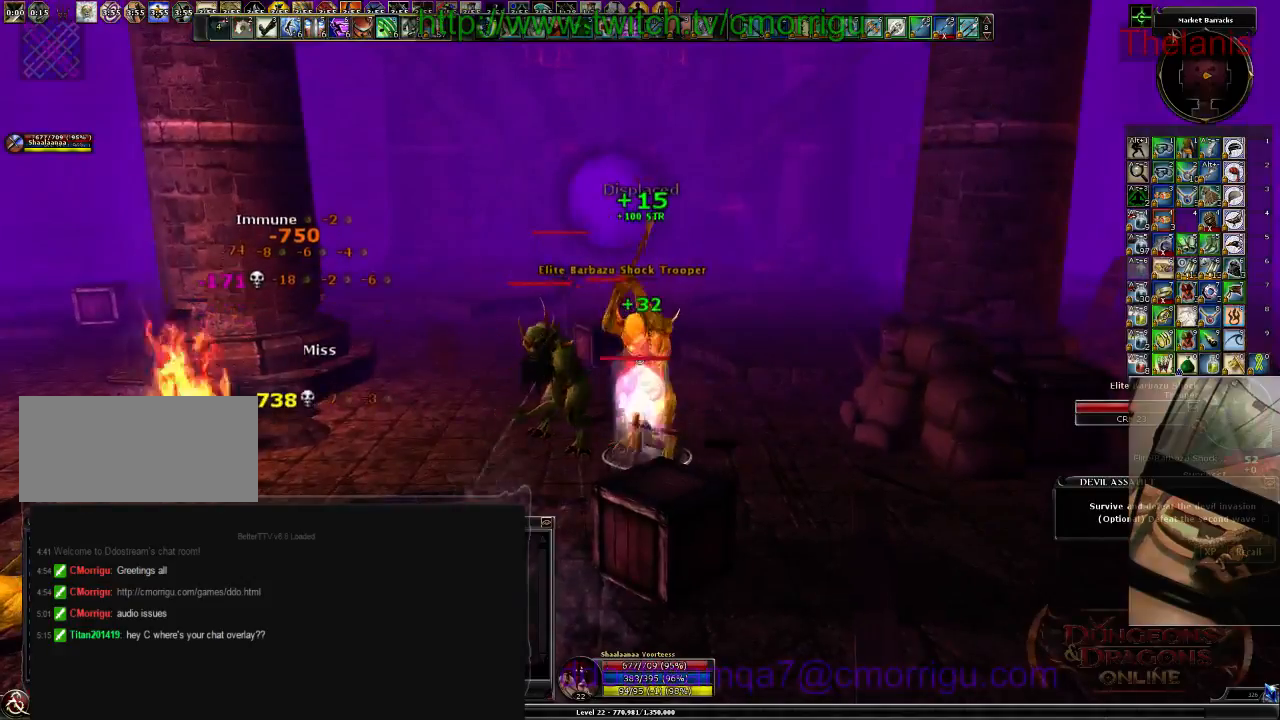
{"keys": [], "events": []}